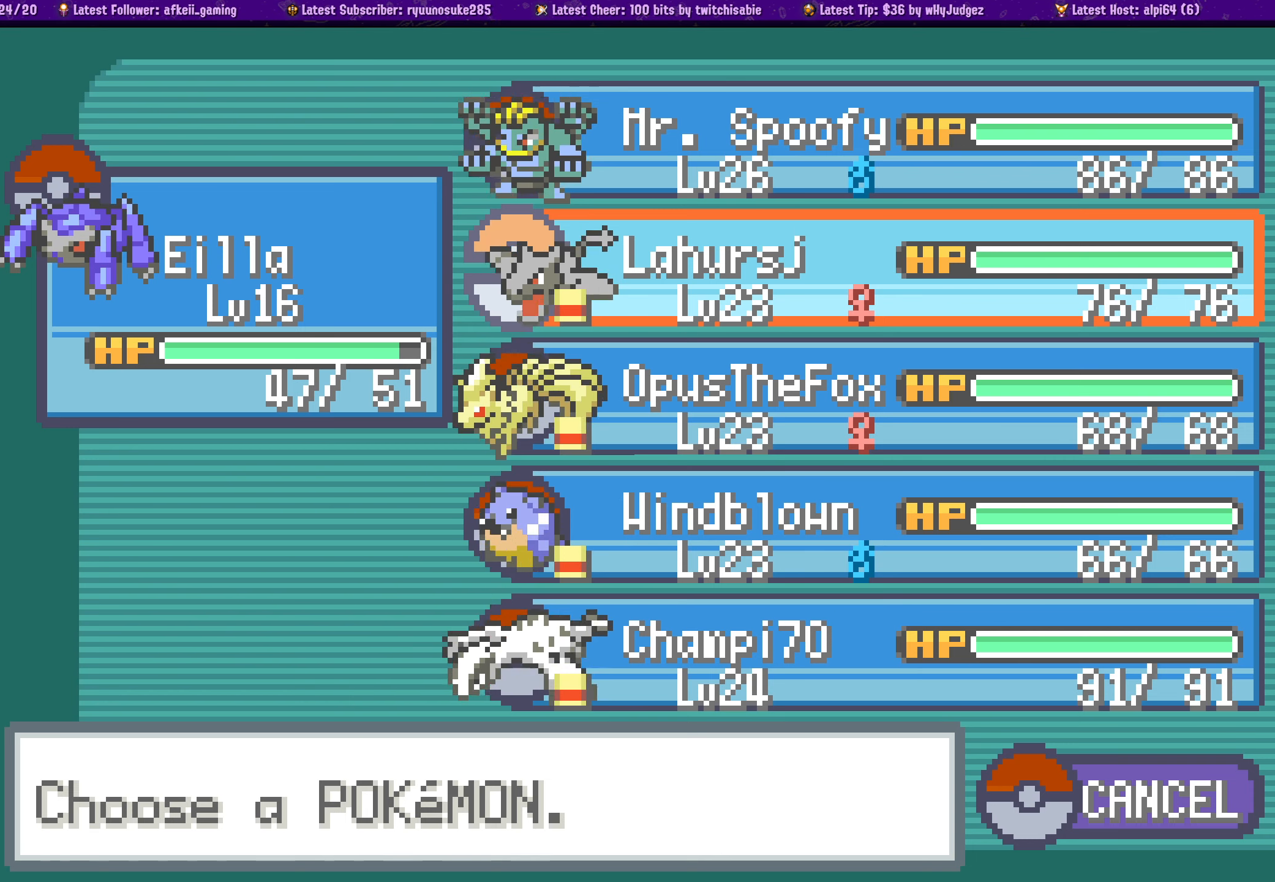
Gameplay with a controller (PlayStation layout); each line is a JSON object with the inputs held at the frame after it. "events" lists button and stick changes between this image and that frame as [ms after this image, input, new state], when the widget could be followed in between. Not read: L2 R2.
{"buttons": [], "left_stick": "center", "right_stick": "center", "events": [[16, "DPAD_DOWN", "down"], [100, "DPAD_DOWN", "up"], [233, "DPAD_UP", "down"], [366, "DPAD_UP", "up"]]}
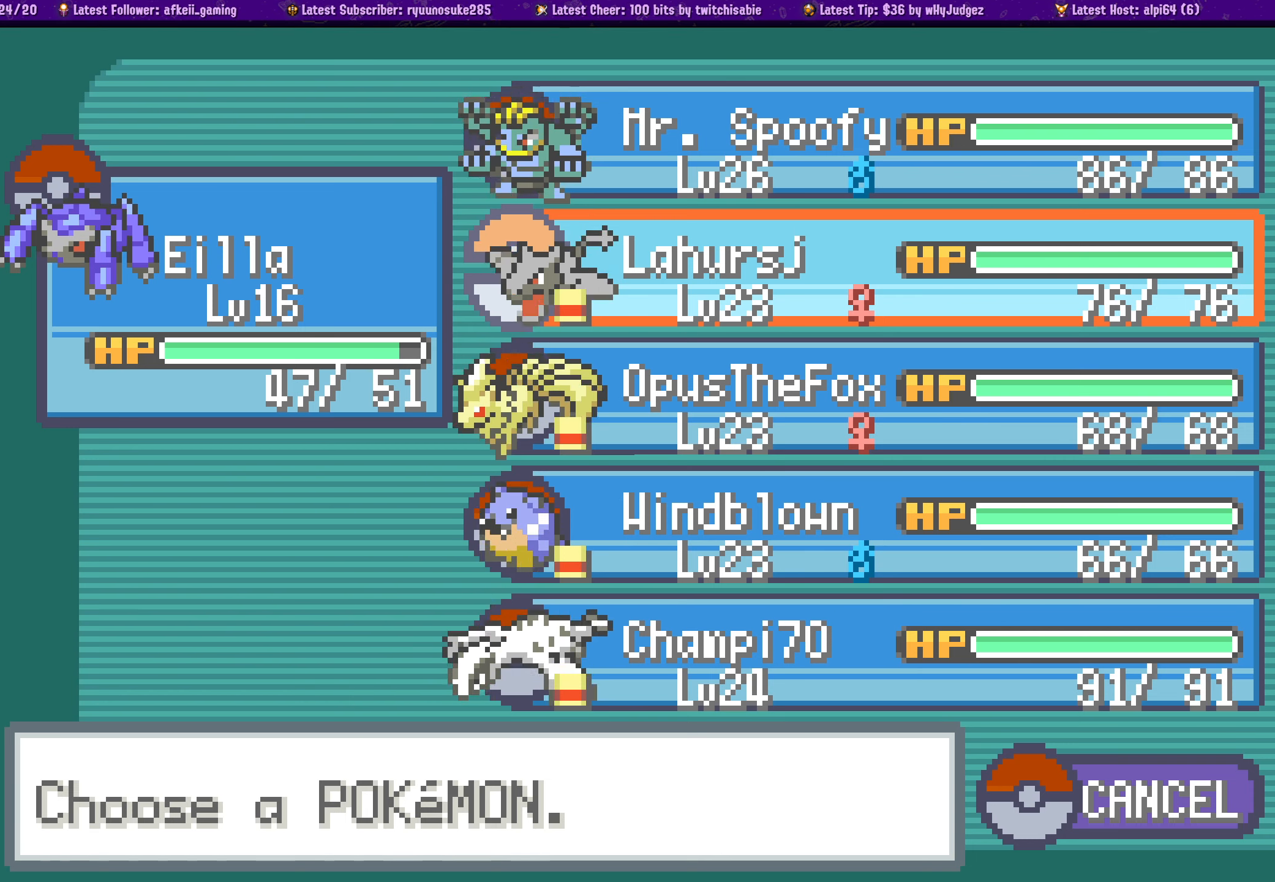
{"buttons": ["CROSS", "START"], "left_stick": "center", "right_stick": "center", "events": [[383, "CROSS", "down"], [383, "START", "down"]]}
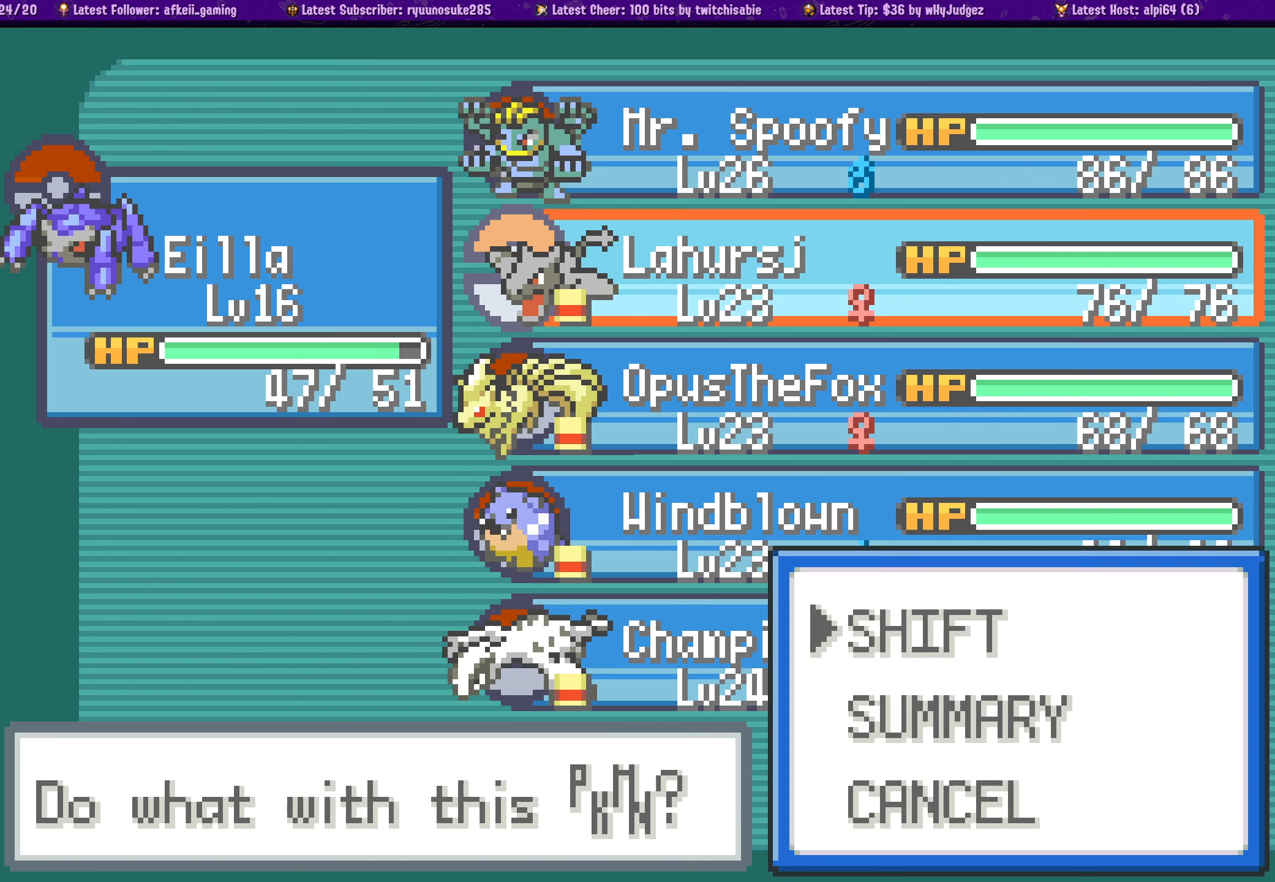
{"buttons": ["CROSS", "START"], "left_stick": "center", "right_stick": "center"}
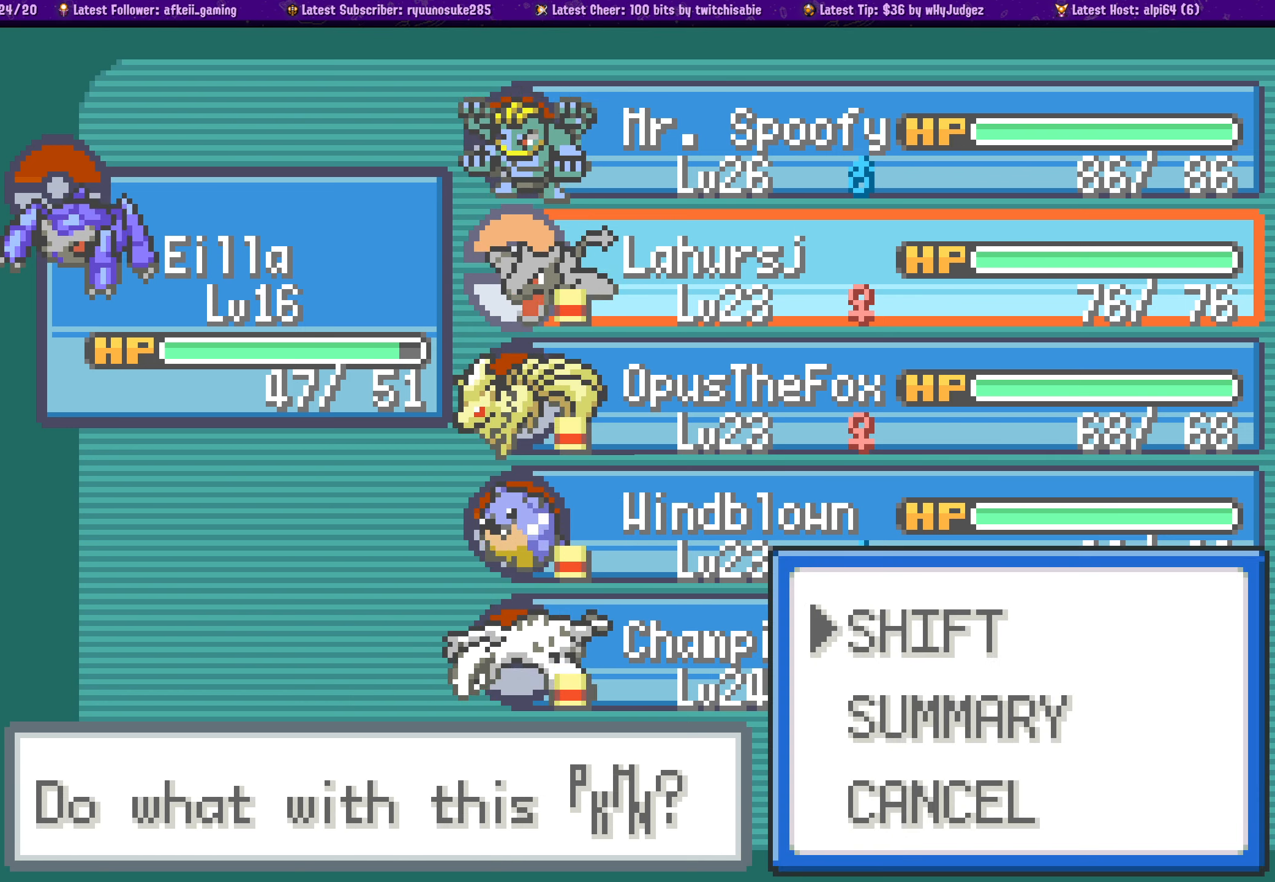
{"buttons": [], "left_stick": "center", "right_stick": "center", "events": [[83, "CROSS", "up"], [283, "START", "up"]]}